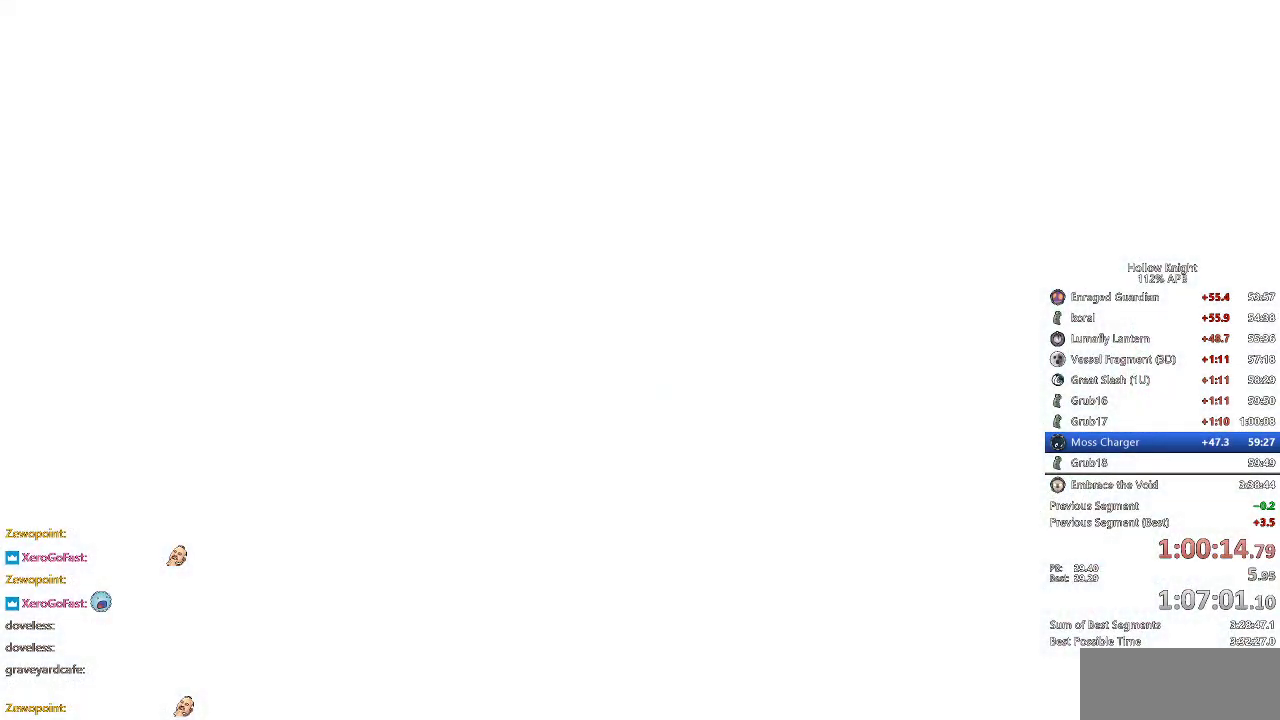
Gameplay with keyboard; each line is a JSON object with the keys held at the frame after it. "events" lists presses ("down") and releases ("up") of "cdash", "dash", "dnail", "down", "heal", "inv", "jump", "left", "nail", "right", "spell" and "up" between this image and that frame as [ms after this image, input, new state], when the widget could be followed in between. No other keys are recorded. Mouse input is not recorded. Key names are as the overlay labels them; some are game actions (e.g. jump) rather than physical keys.
{"keys": ["right"], "events": [[33, "right", "up"], [100, "down", "down"], [100, "left", "down"], [167, "left", "up"], [167, "right", "down"], [233, "down", "up"], [317, "down", "down"], [317, "left", "down"], [317, "right", "up"], [417, "left", "up"], [417, "right", "down"], [450, "down", "up"]]}
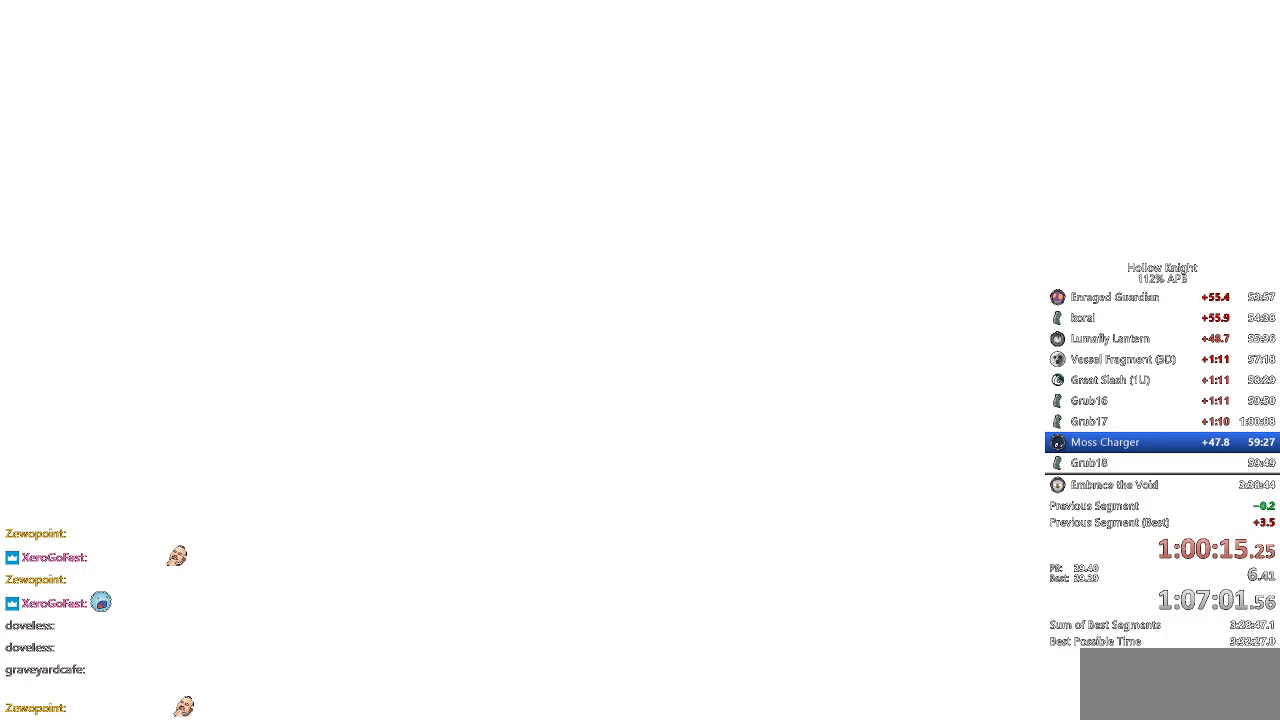
{"keys": ["down", "left", "right"], "events": [[17, "right", "up"], [50, "left", "down"], [117, "down", "down"], [217, "down", "up"], [217, "left", "up"], [217, "right", "down"], [283, "right", "up"], [367, "left", "down"], [433, "down", "down"], [500, "right", "down"]]}
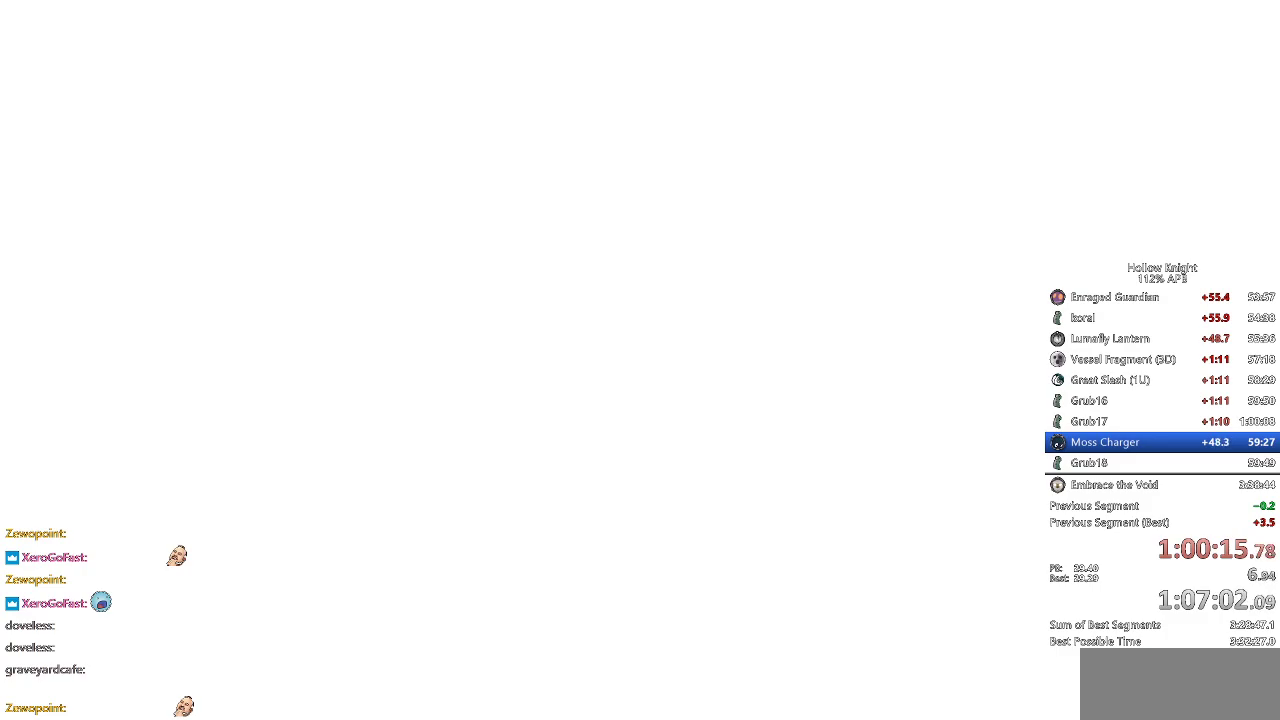
{"keys": ["left"], "events": [[67, "down", "up"], [67, "left", "up"], [167, "left", "down"], [167, "right", "up"], [200, "down", "down"], [267, "right", "down"], [300, "left", "up"], [350, "down", "up"], [433, "left", "down"], [433, "right", "up"]]}
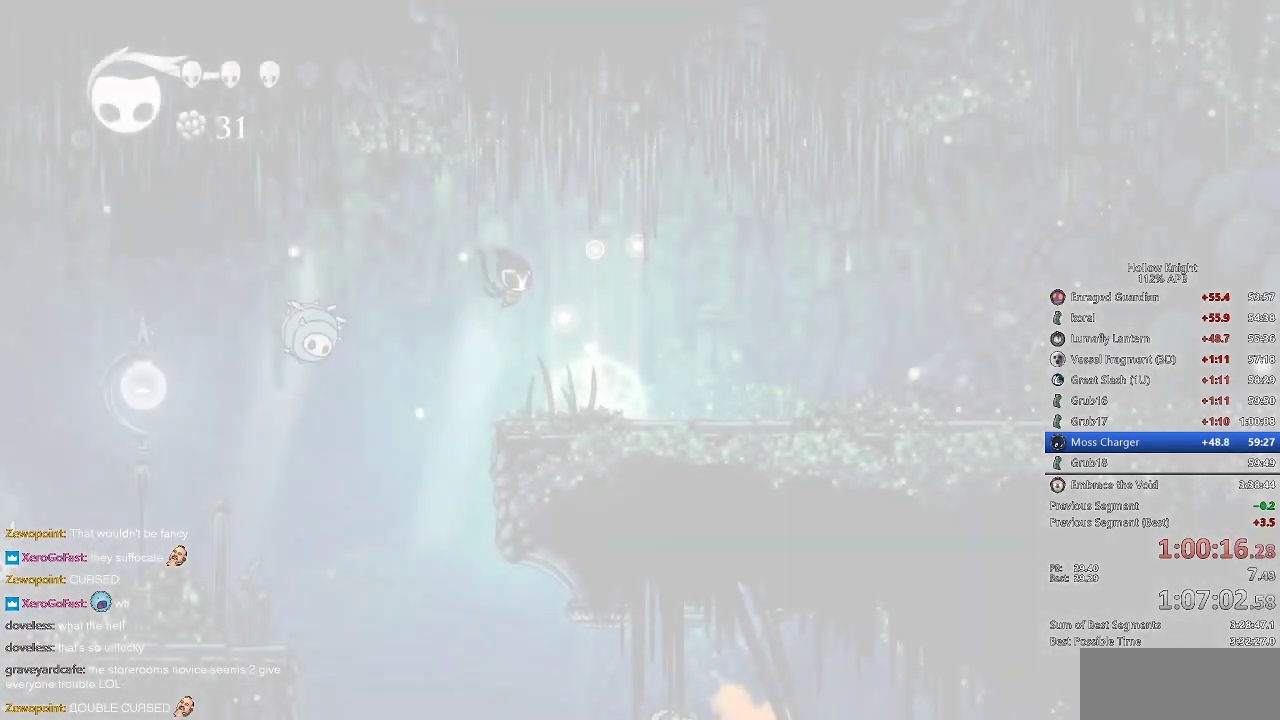
{"keys": ["left"], "events": [[33, "down", "down"], [133, "left", "up"], [133, "right", "down"], [183, "down", "up"], [233, "left", "down"], [233, "right", "up"], [267, "down", "down"], [367, "down", "up"], [367, "left", "up"], [367, "right", "down"], [467, "left", "down"], [467, "right", "up"]]}
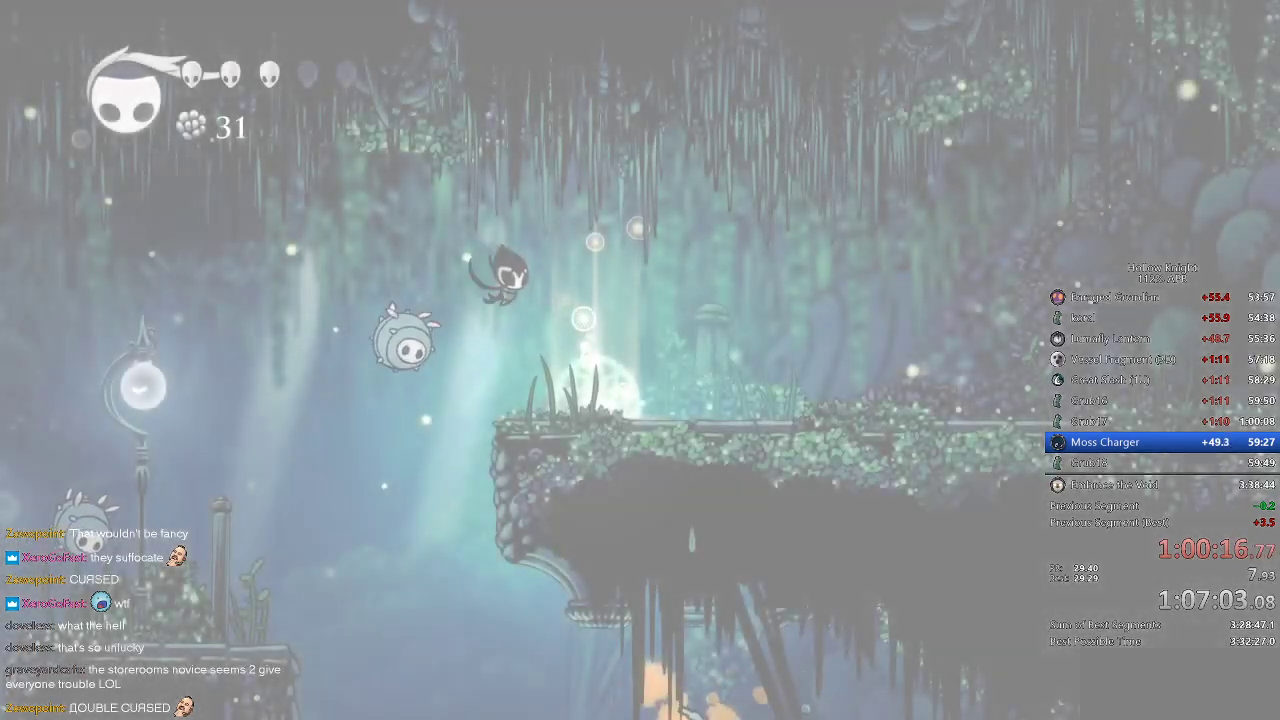
{"keys": ["left"], "events": [[167, "left", "up"], [200, "left", "down"], [233, "up", "down"], [300, "left", "up"], [417, "left", "down"], [417, "up", "up"]]}
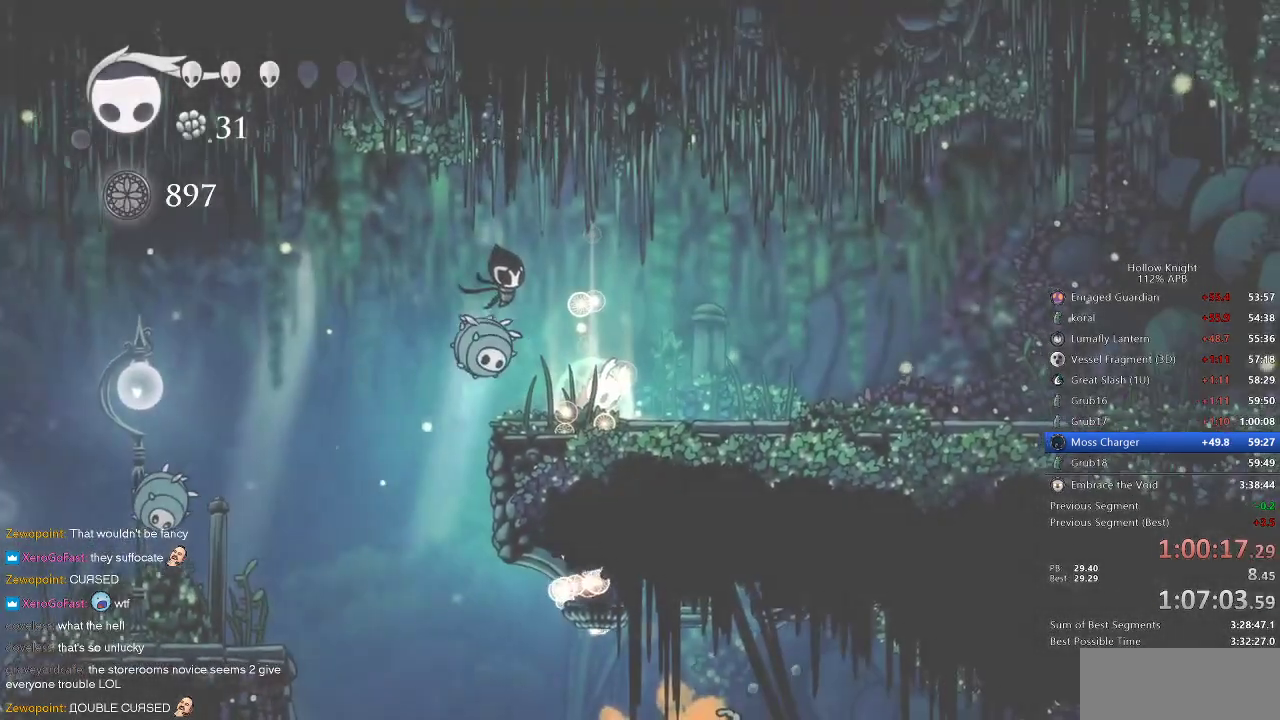
{"keys": ["left", "up"], "events": [[17, "up", "down"], [167, "left", "up"], [200, "up", "up"], [250, "left", "down"], [350, "up", "down"]]}
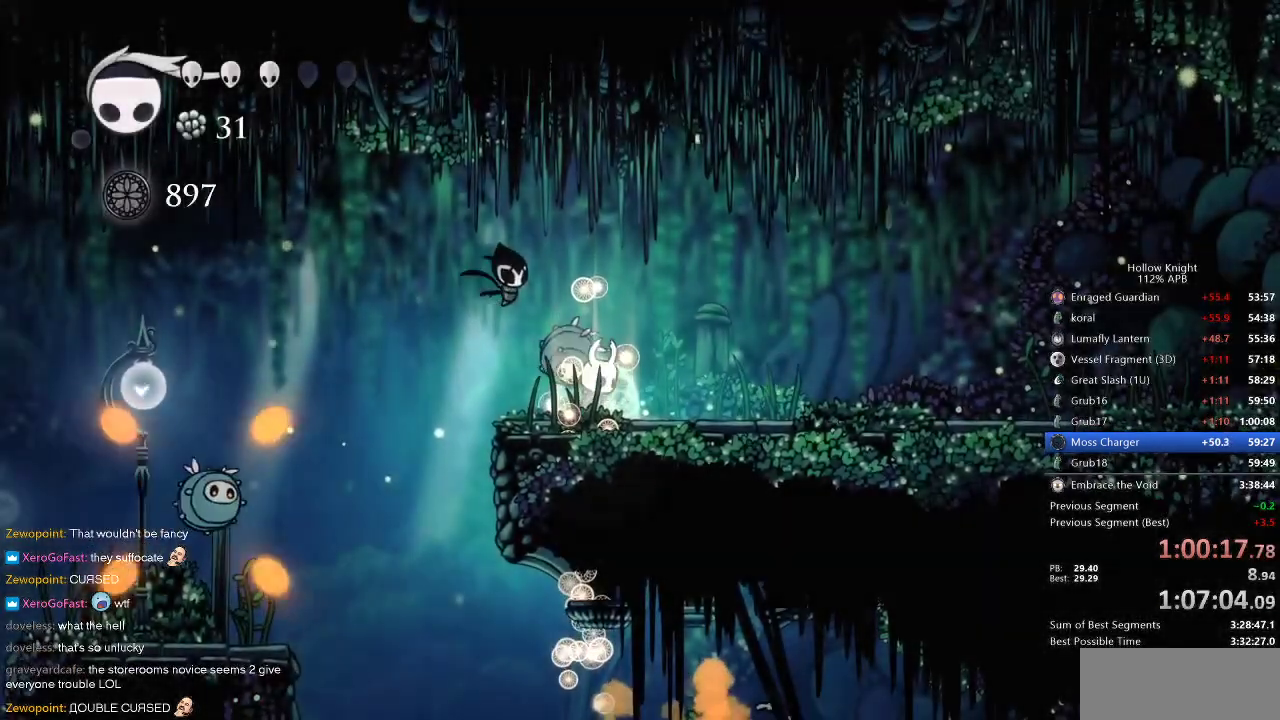
{"keys": ["left", "up"], "events": []}
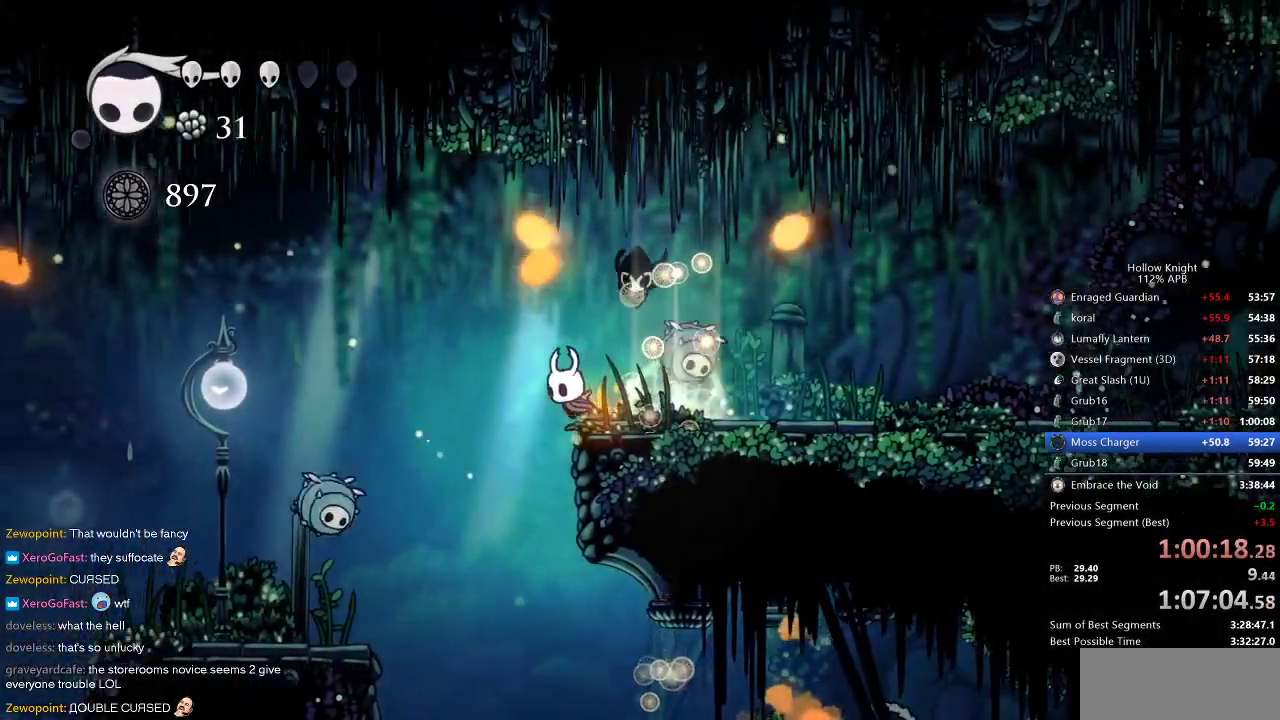
{"keys": [], "events": [[433, "nail", "down"], [483, "left", "up"], [483, "nail", "up"], [483, "up", "up"]]}
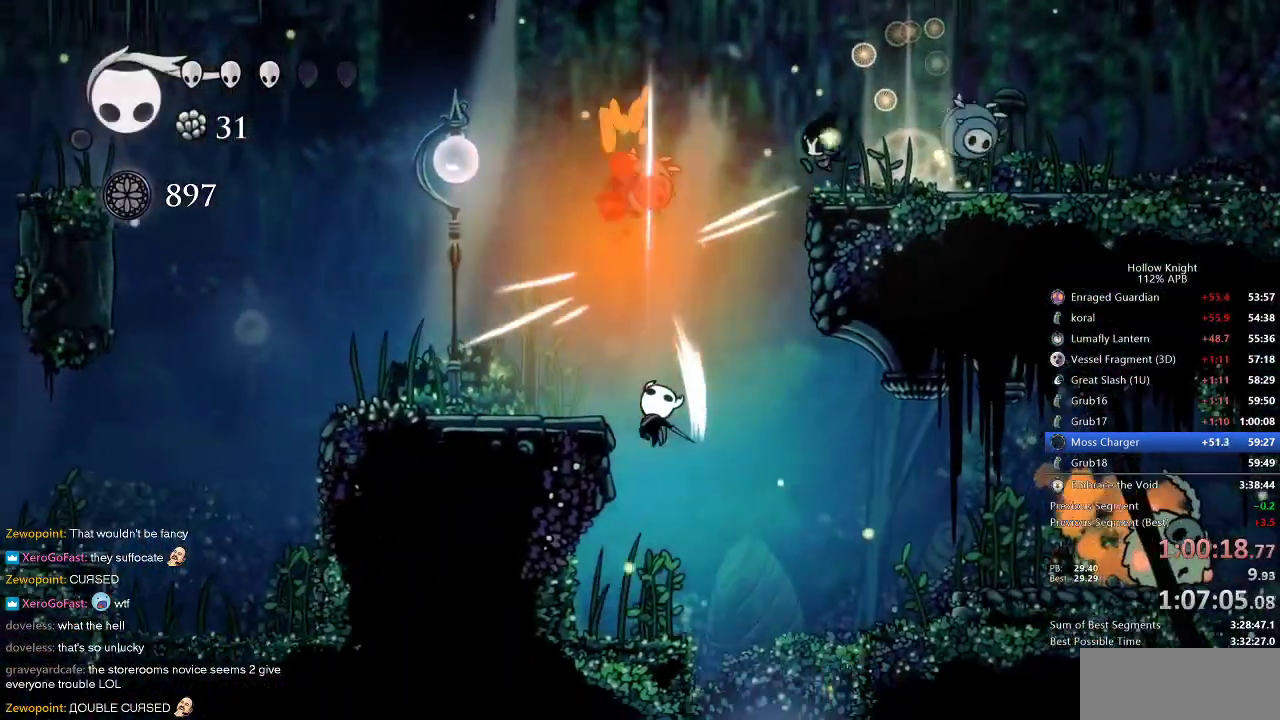
{"keys": [], "events": [[83, "right", "down"], [417, "right", "up"]]}
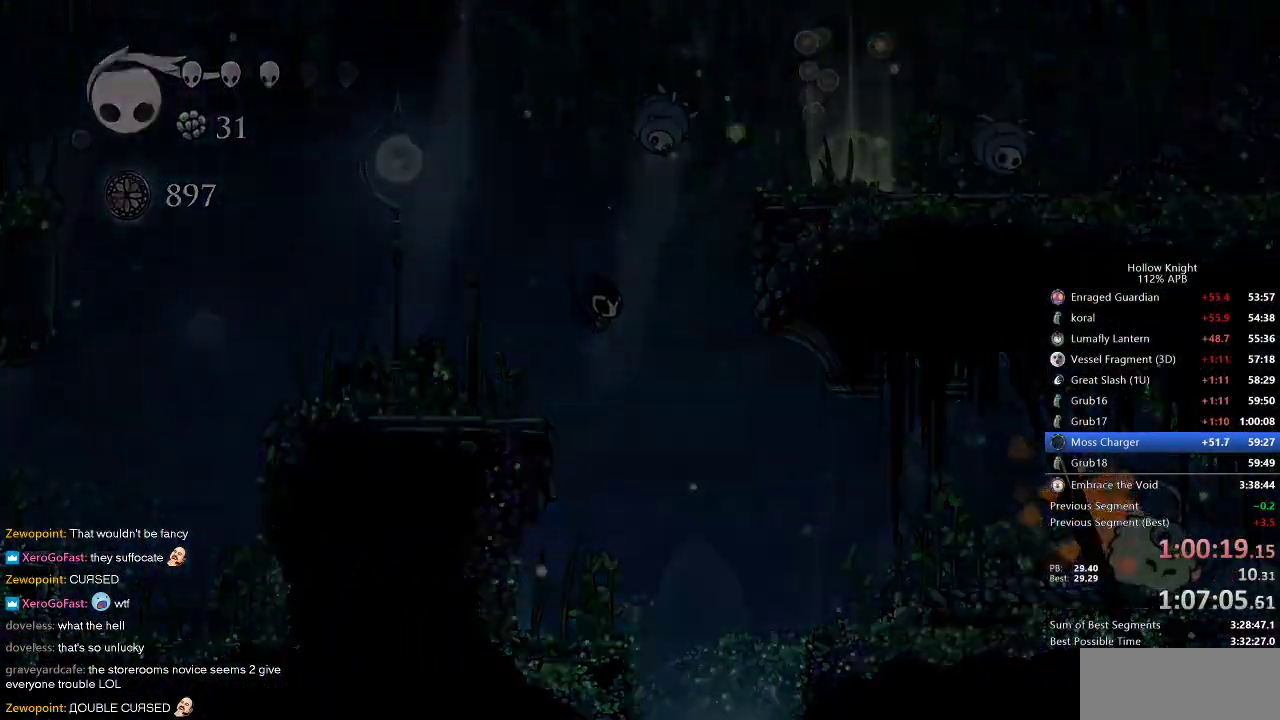
{"keys": [], "events": []}
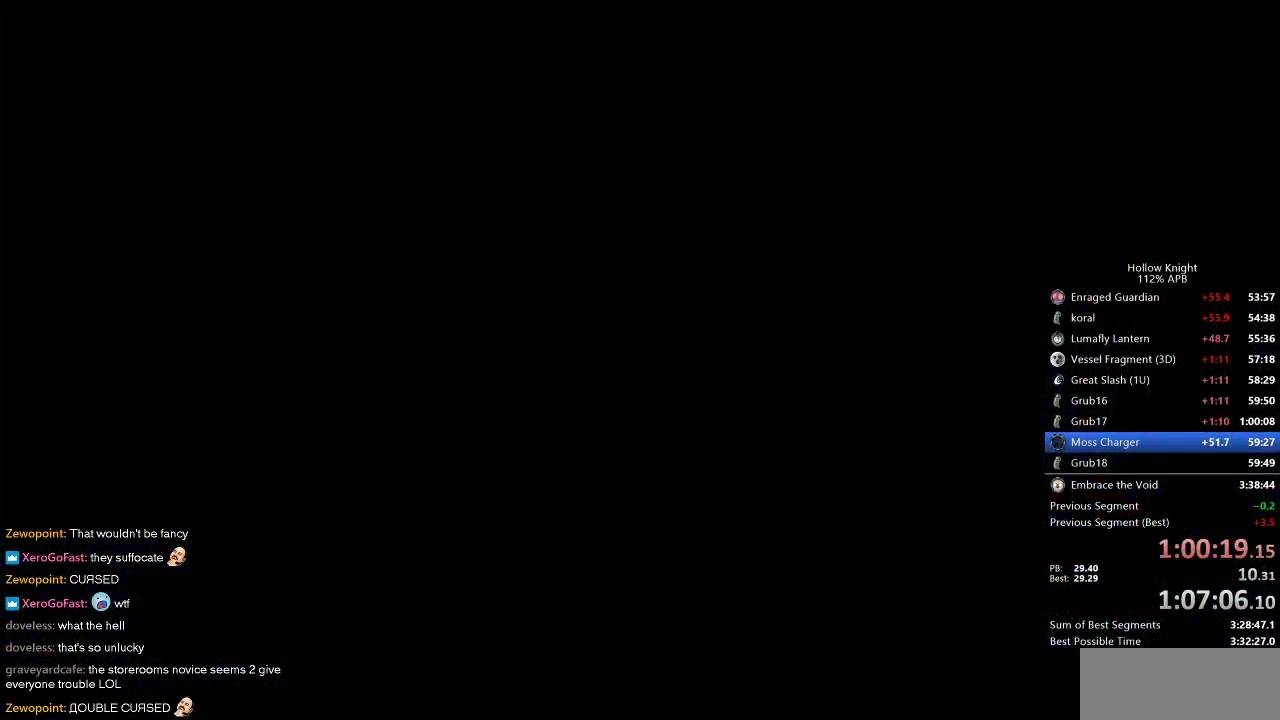
{"keys": ["left"], "events": [[183, "left", "down"]]}
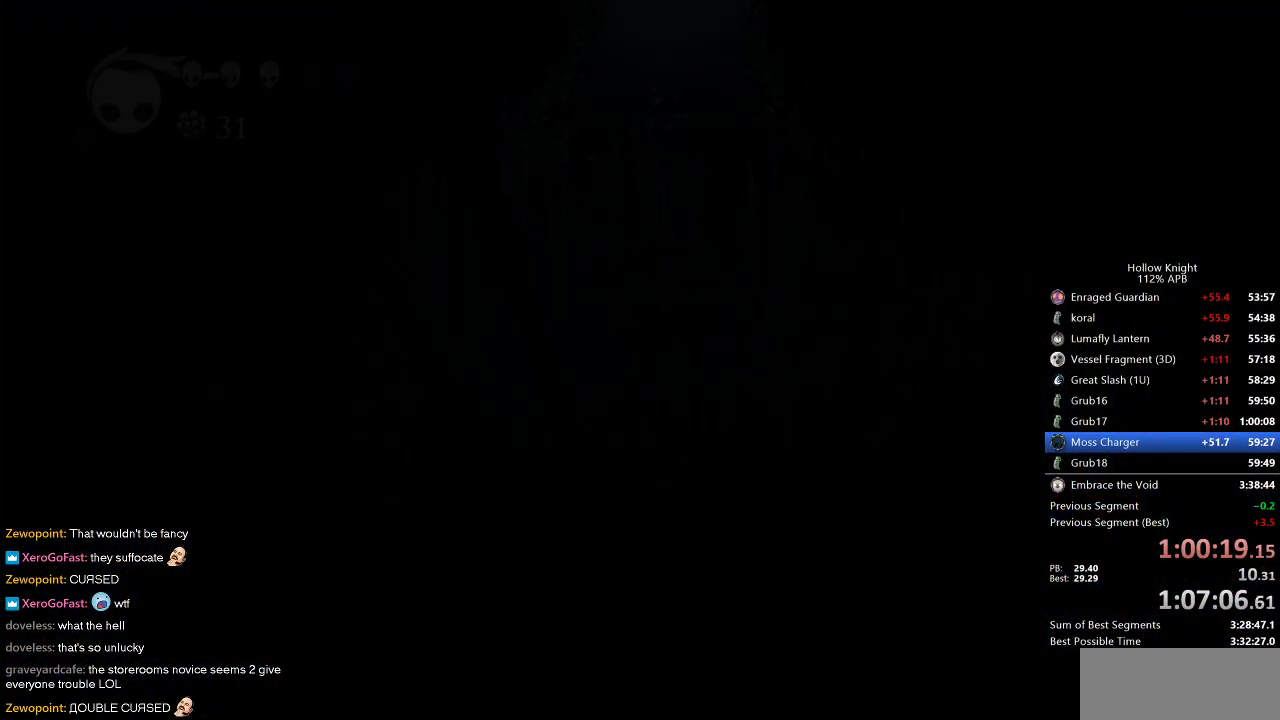
{"keys": ["left"], "events": []}
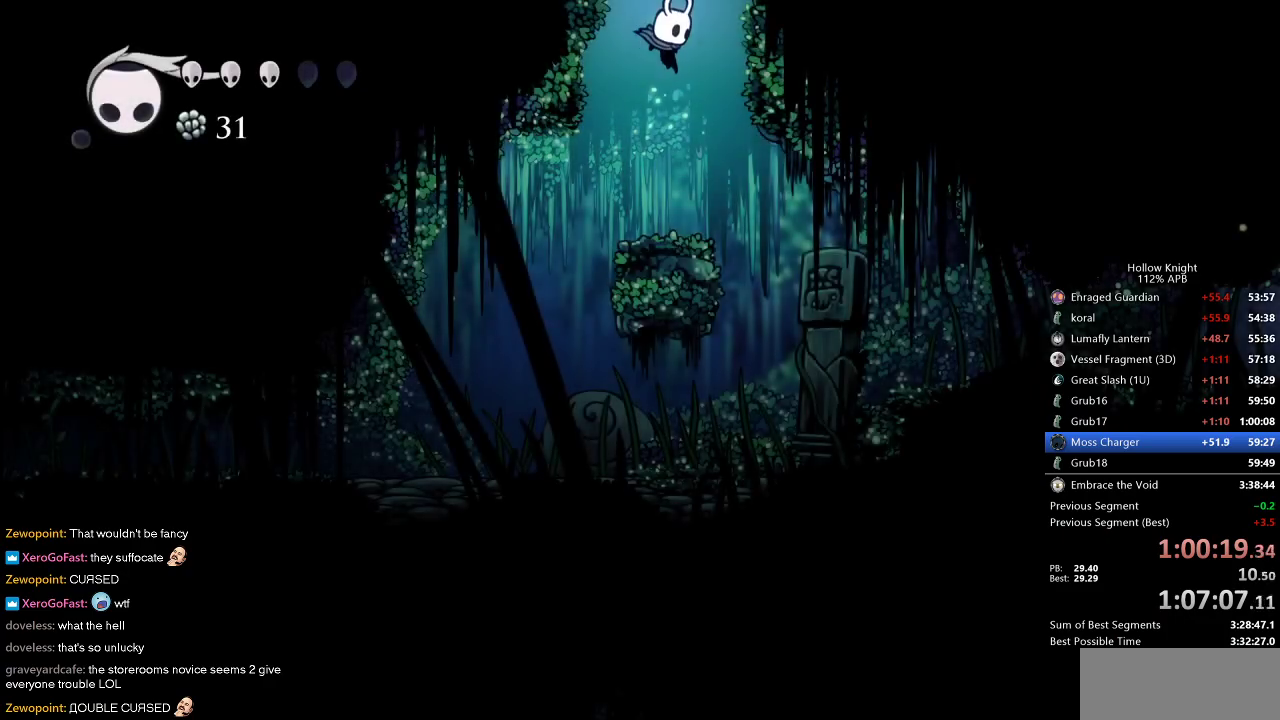
{"keys": ["left"], "events": []}
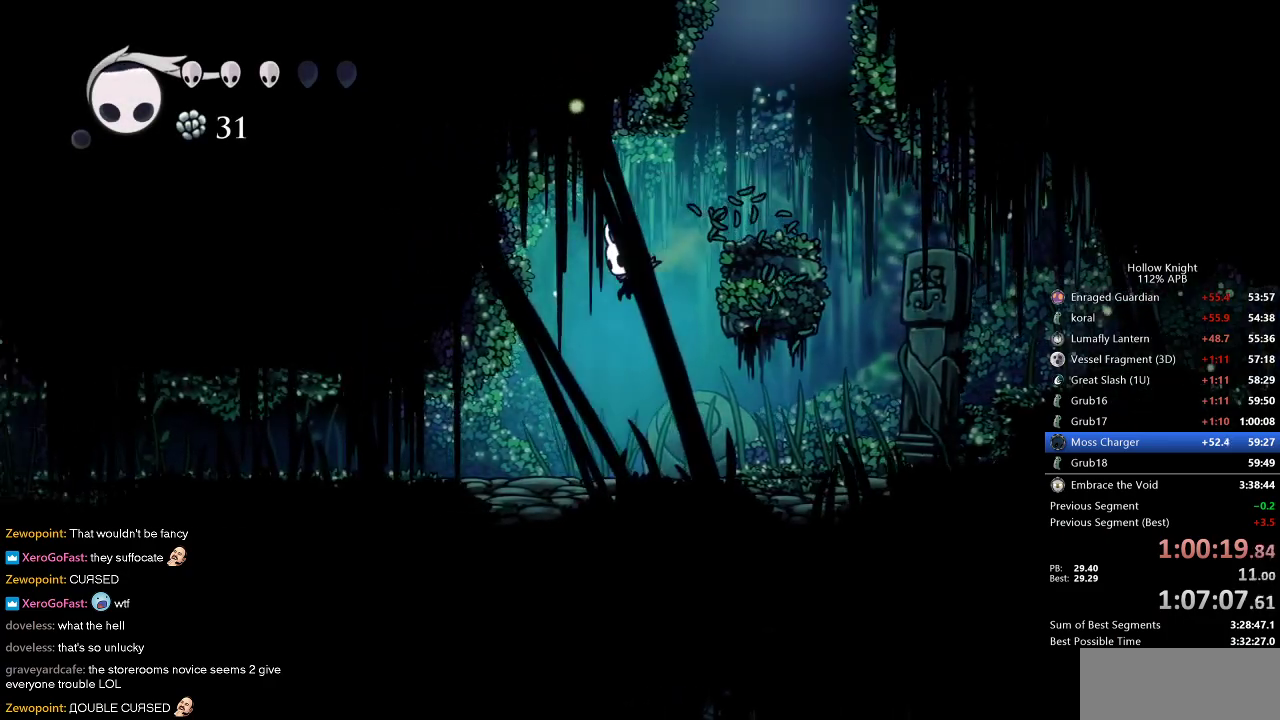
{"keys": ["left"], "events": [[233, "dash", "down"], [317, "dash", "up"]]}
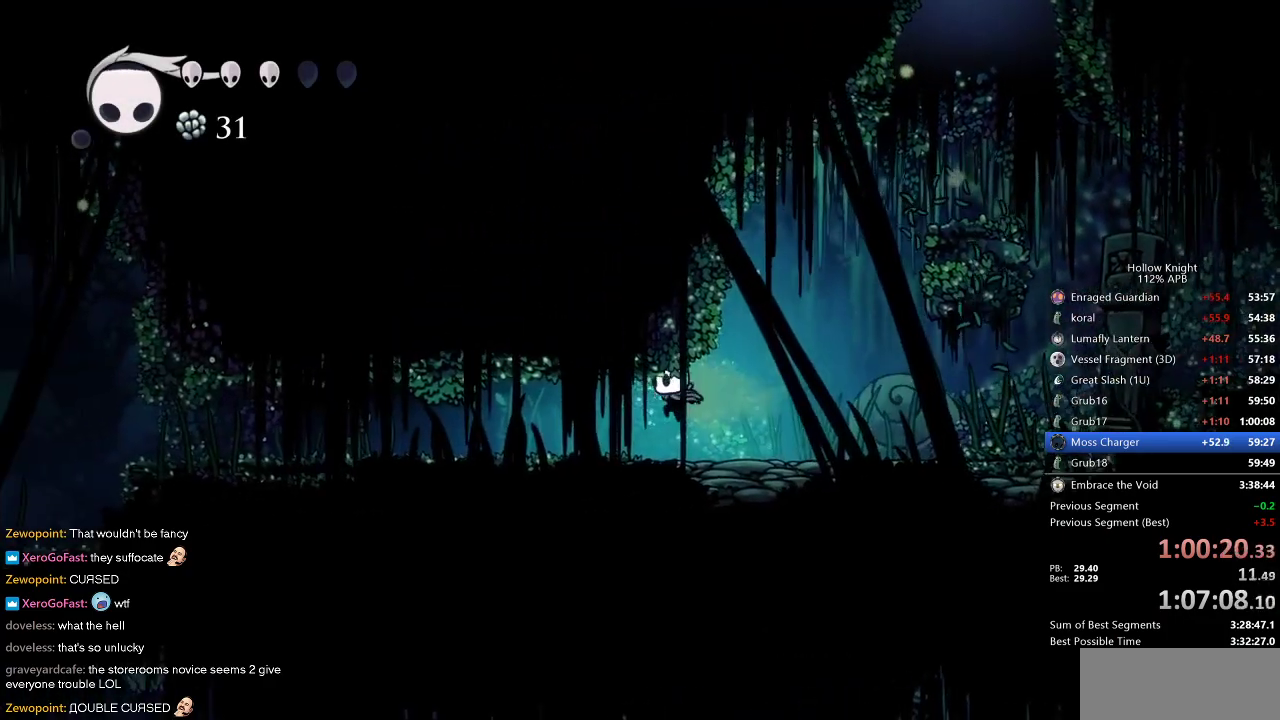
{"keys": ["dash", "left"], "events": [[433, "dash", "down"]]}
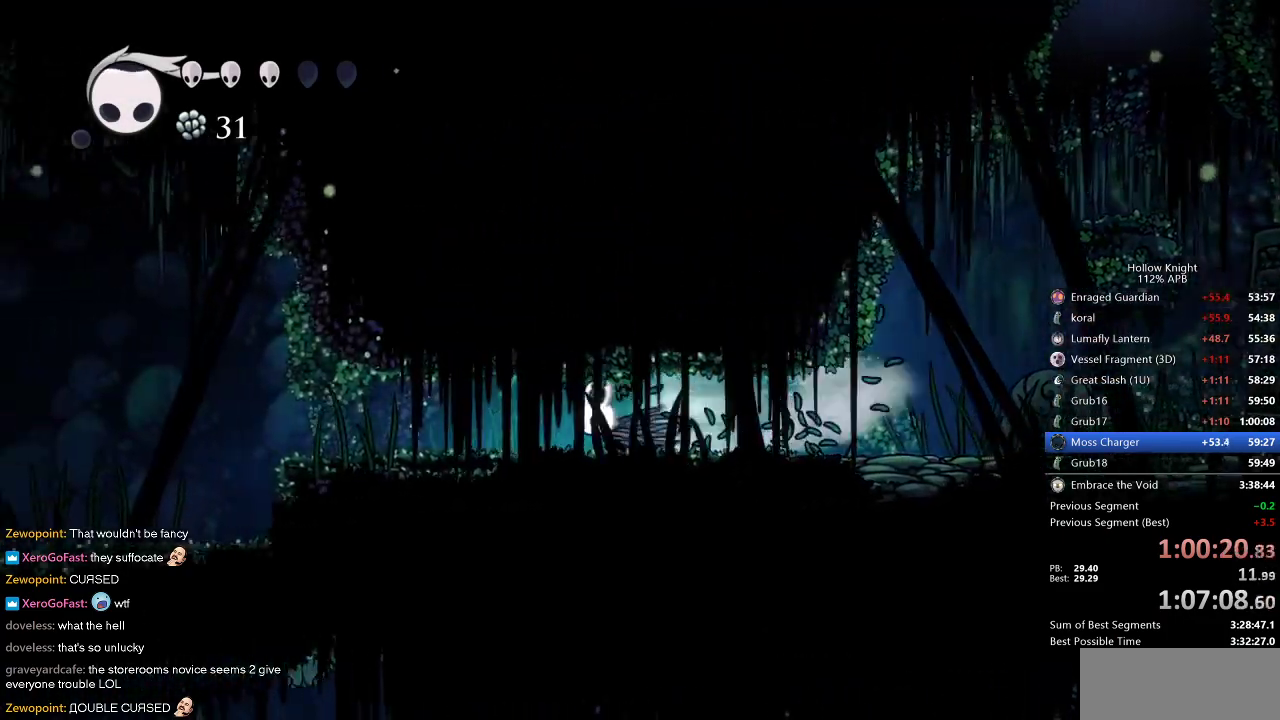
{"keys": ["left"], "events": [[67, "dash", "up"]]}
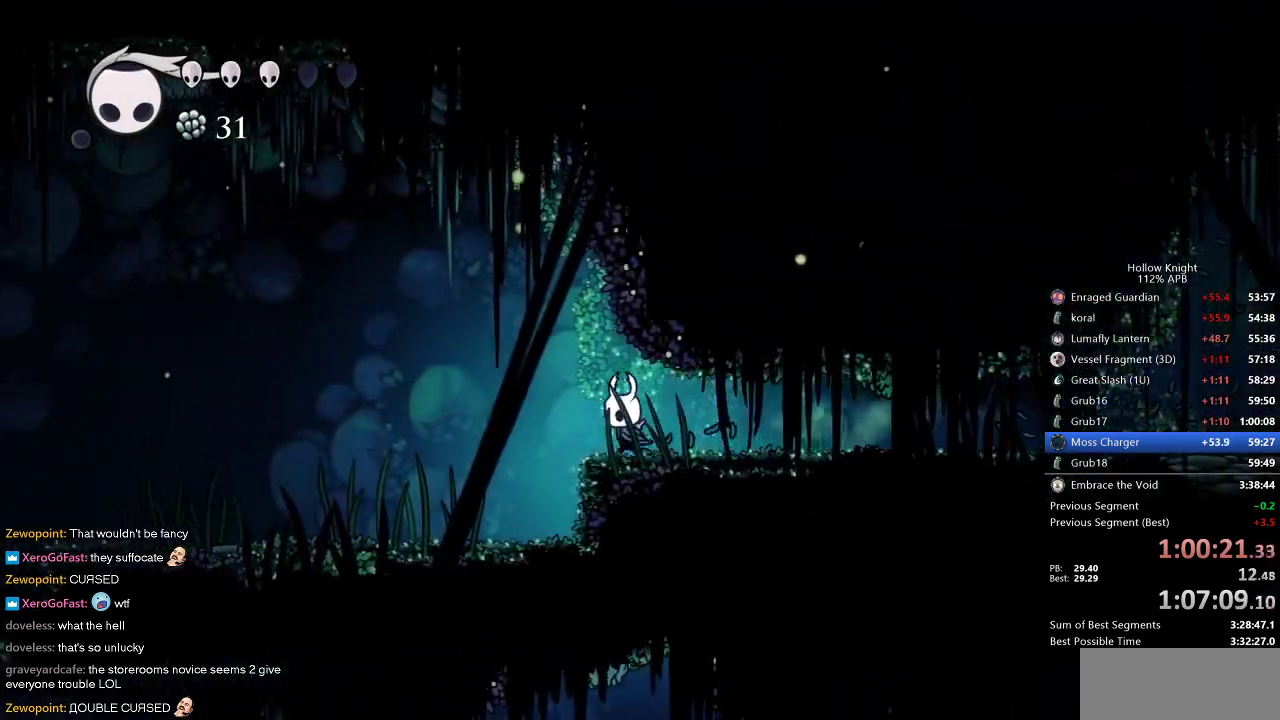
{"keys": ["left"], "events": [[133, "dash", "down"], [233, "dash", "up"]]}
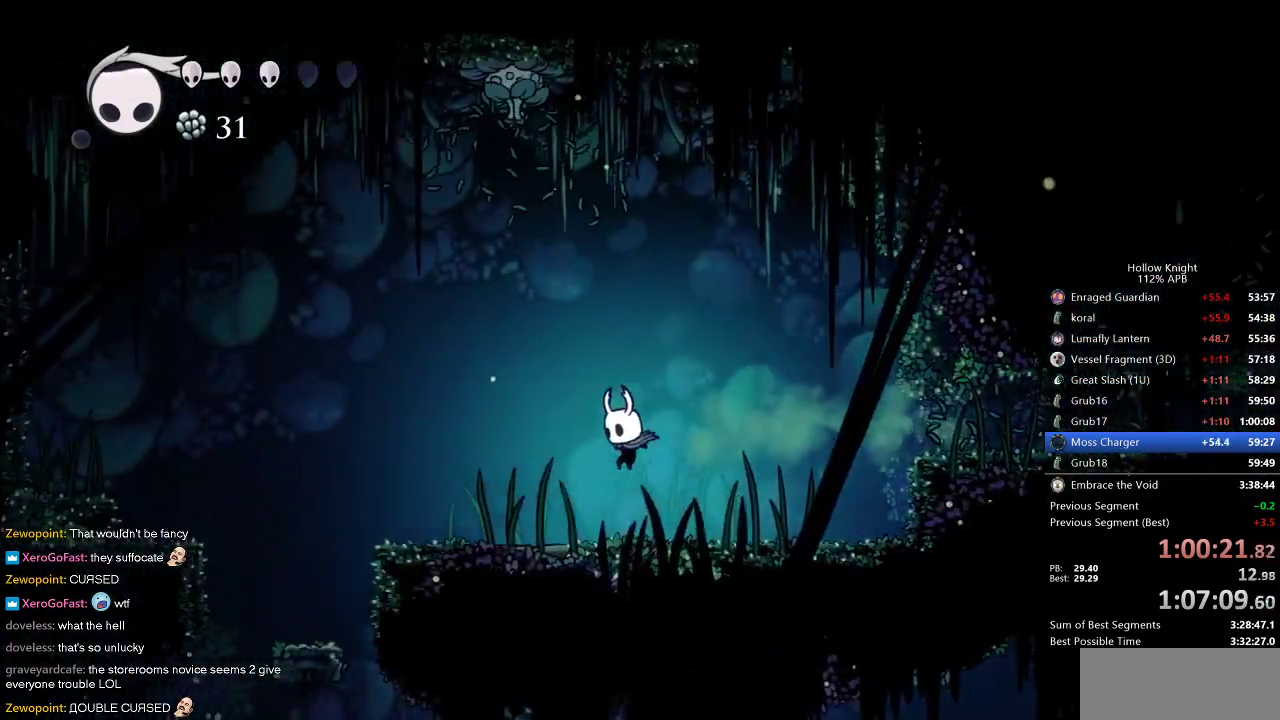
{"keys": ["left"], "events": [[300, "jump", "down"], [433, "jump", "up"]]}
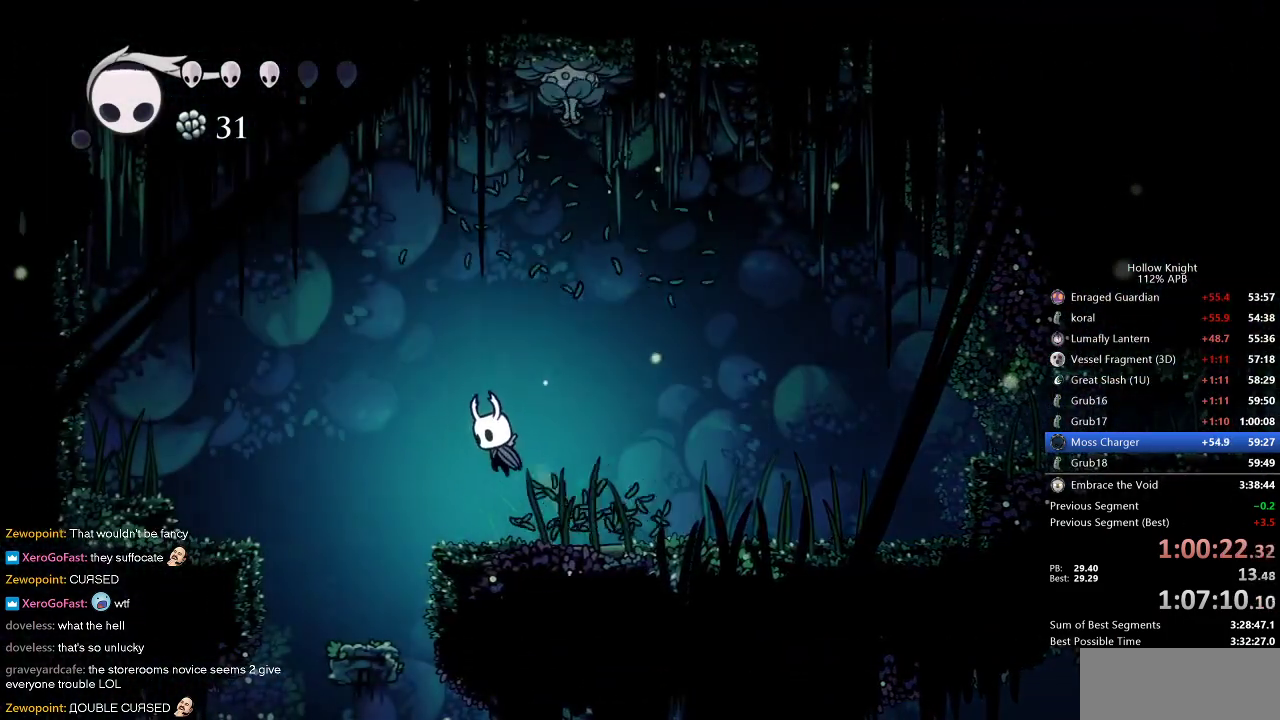
{"keys": [], "events": [[300, "left", "up"]]}
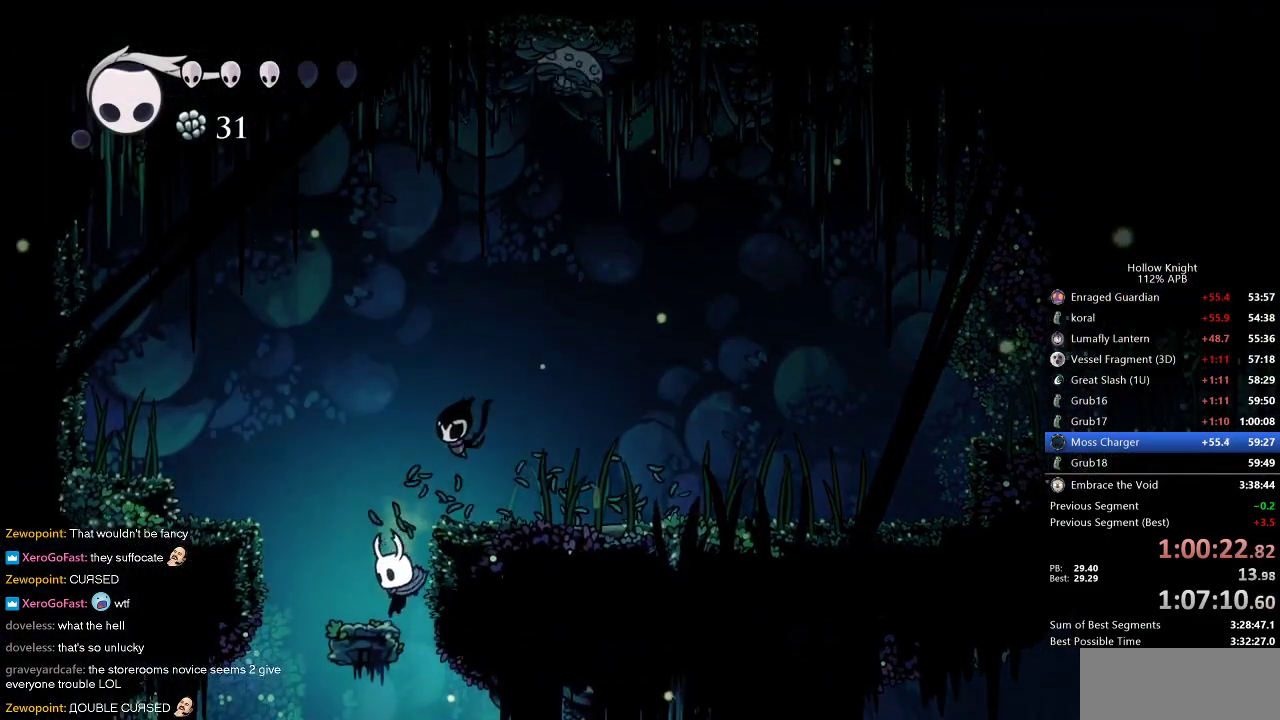
{"keys": ["right"], "events": [[83, "right", "down"]]}
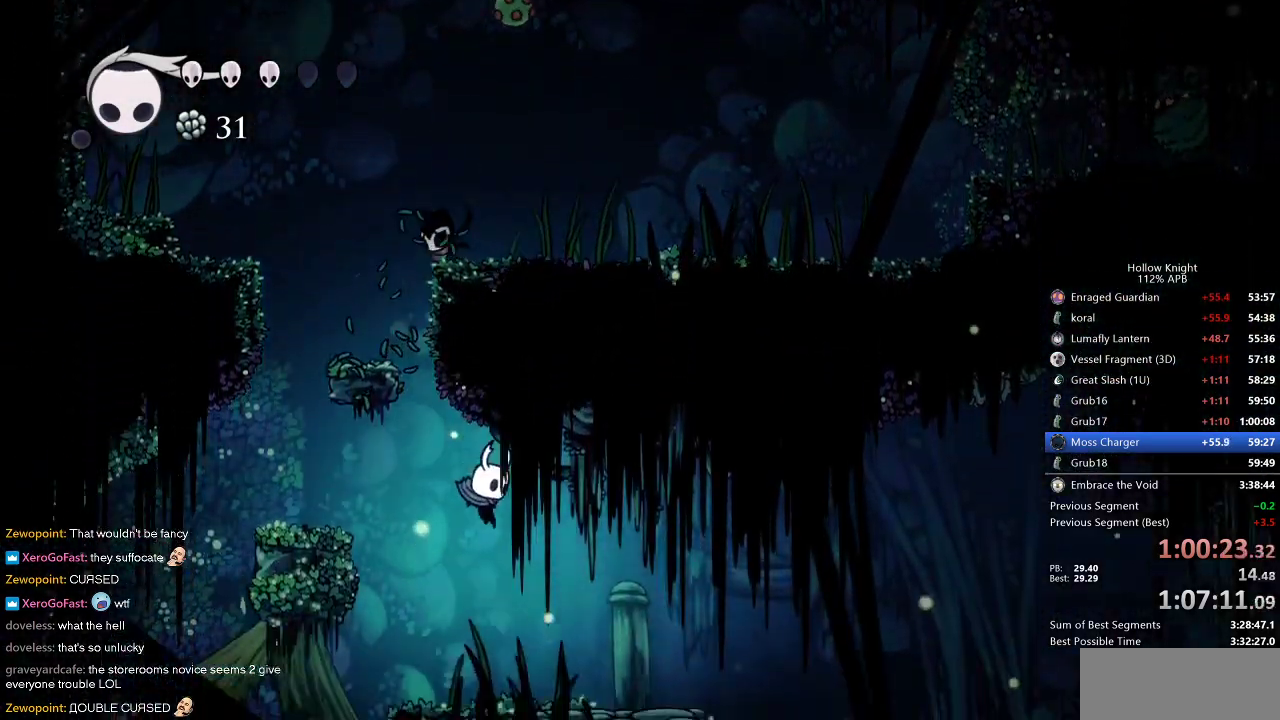
{"keys": ["right"], "events": [[150, "dash", "down"], [250, "dash", "up"]]}
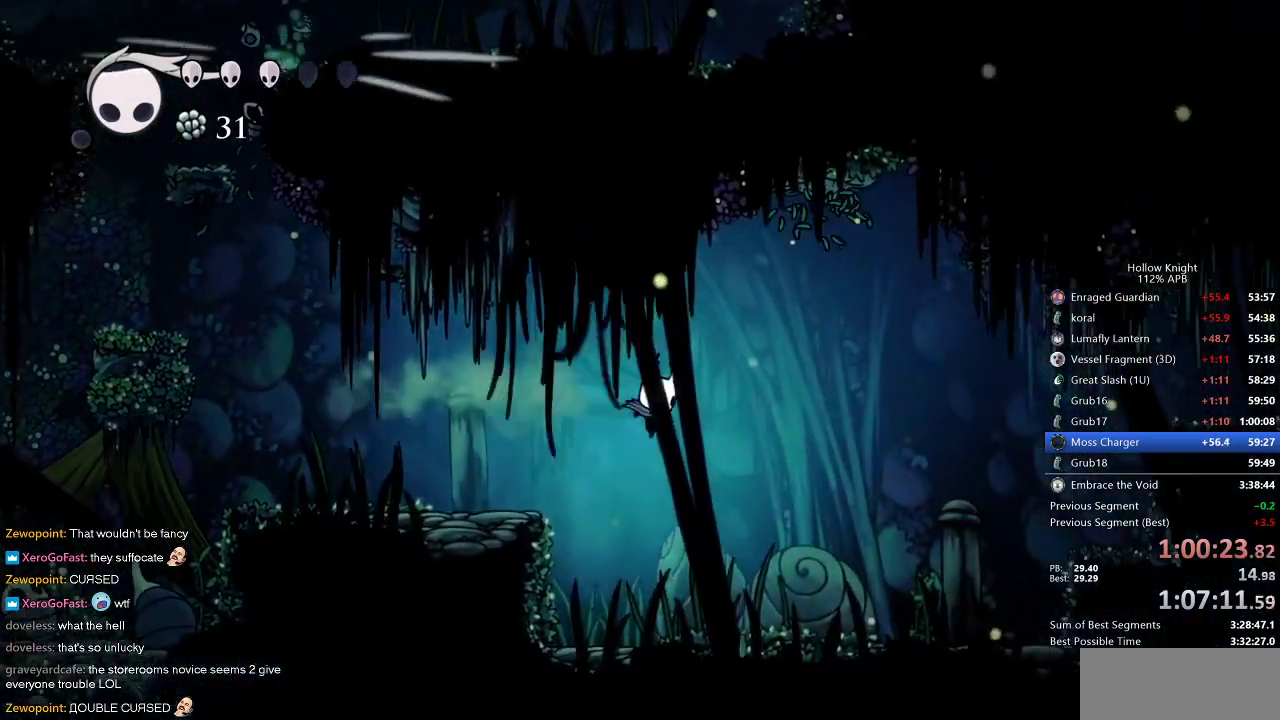
{"keys": ["jump", "right"], "events": [[367, "jump", "down"]]}
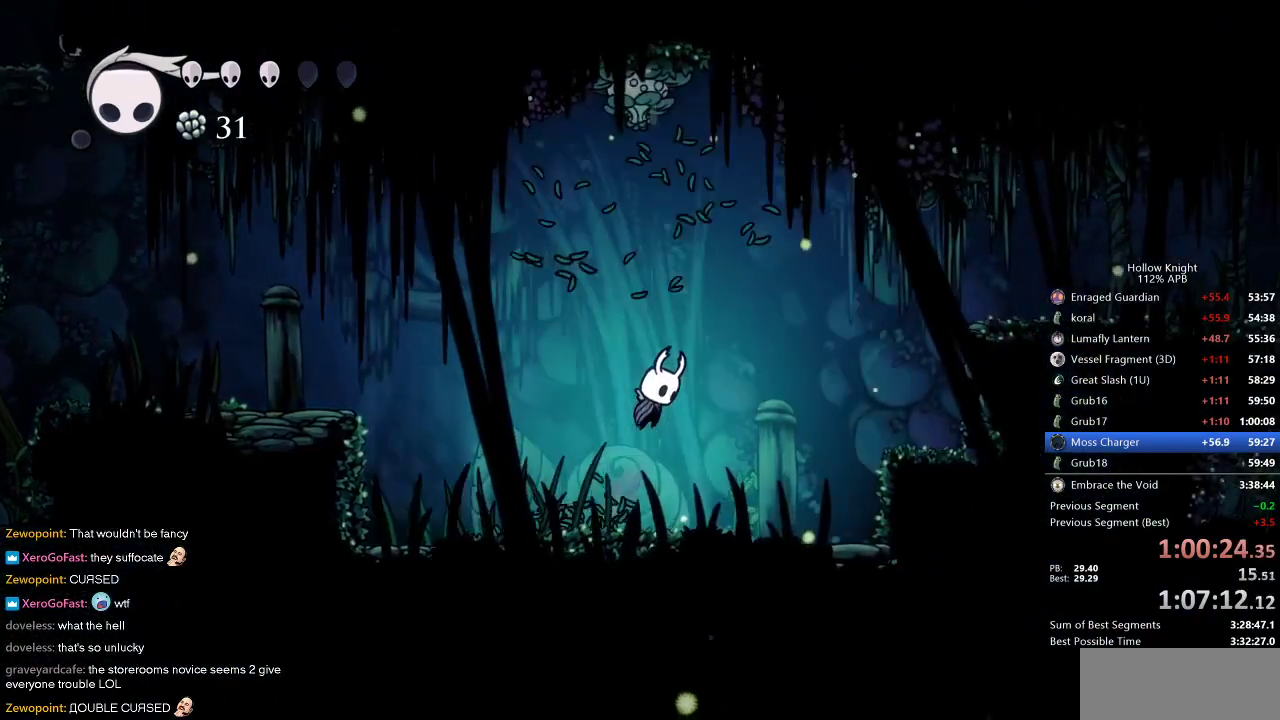
{"keys": ["right"], "events": [[317, "dash", "down"], [417, "jump", "up"], [467, "dash", "up"]]}
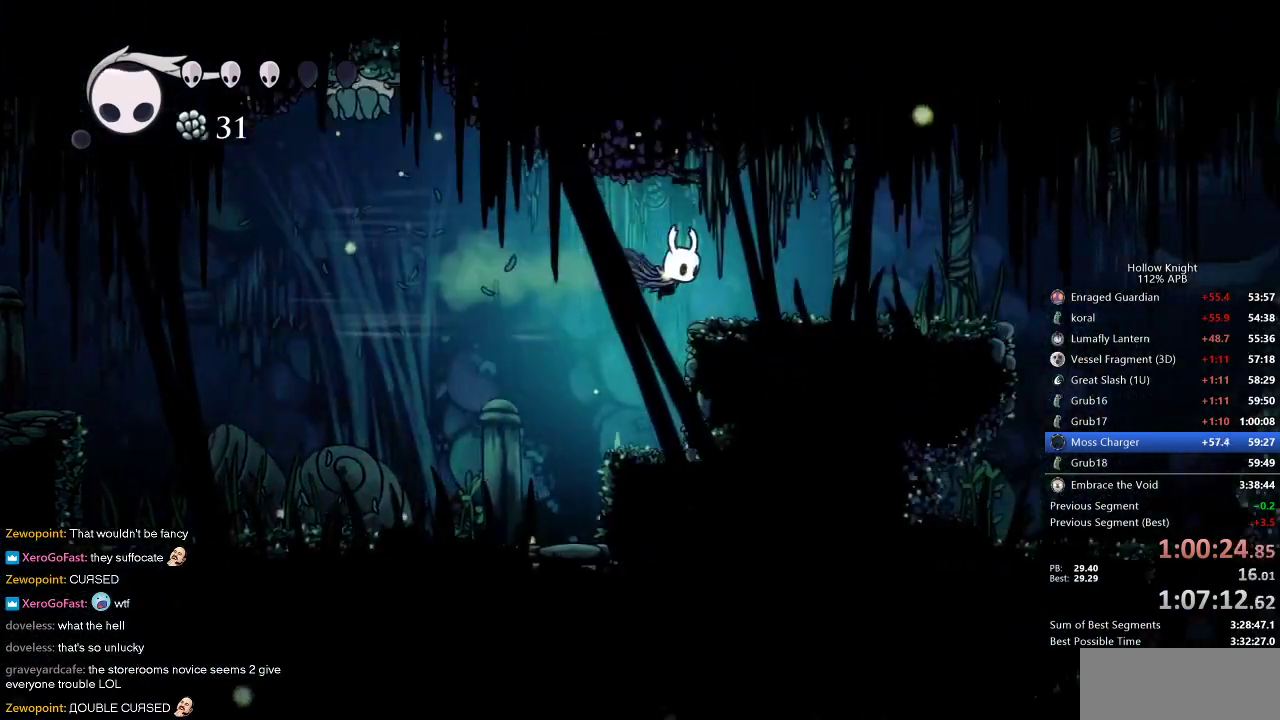
{"keys": ["right"], "events": []}
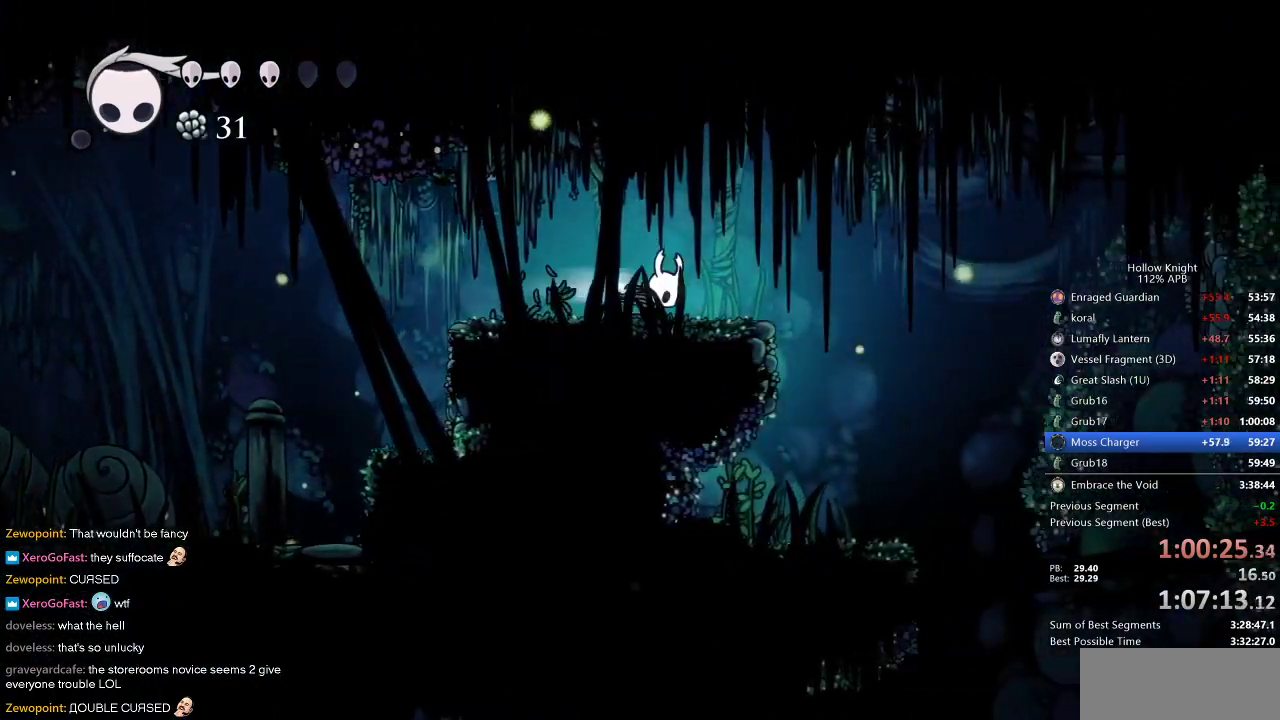
{"keys": ["right"], "events": [[17, "dash", "down"], [167, "dash", "up"]]}
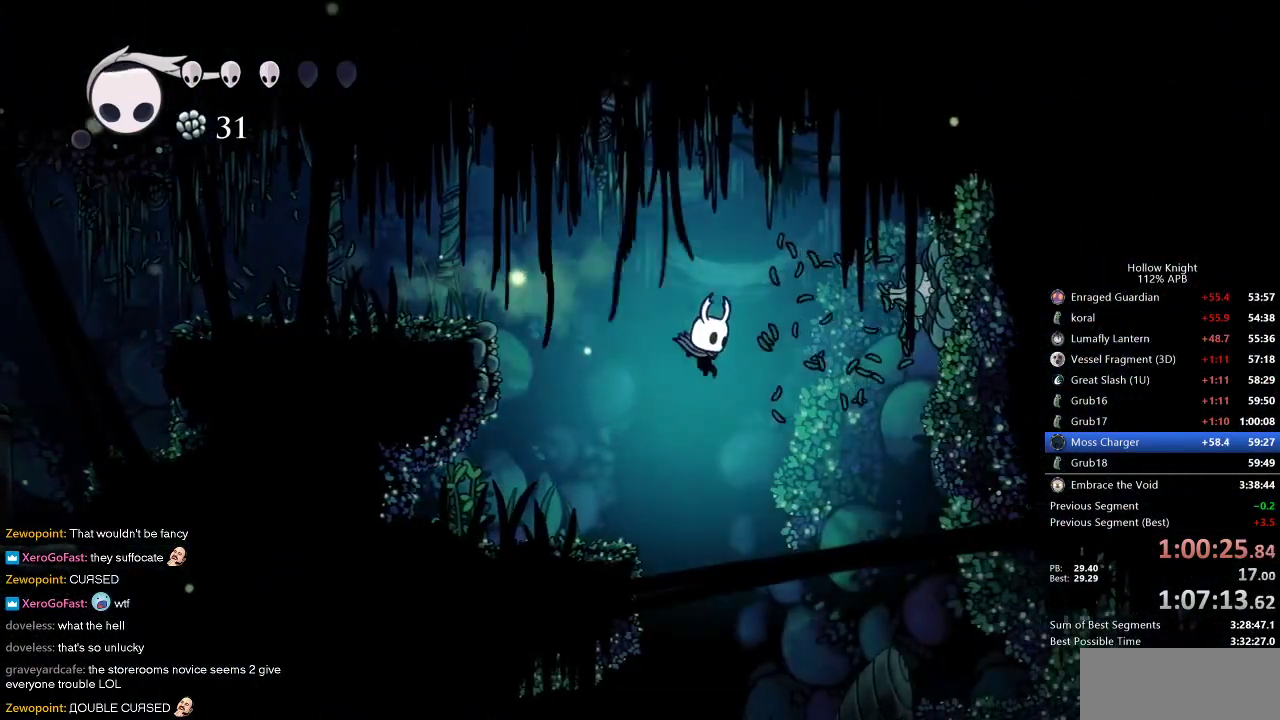
{"keys": [], "events": [[183, "right", "up"]]}
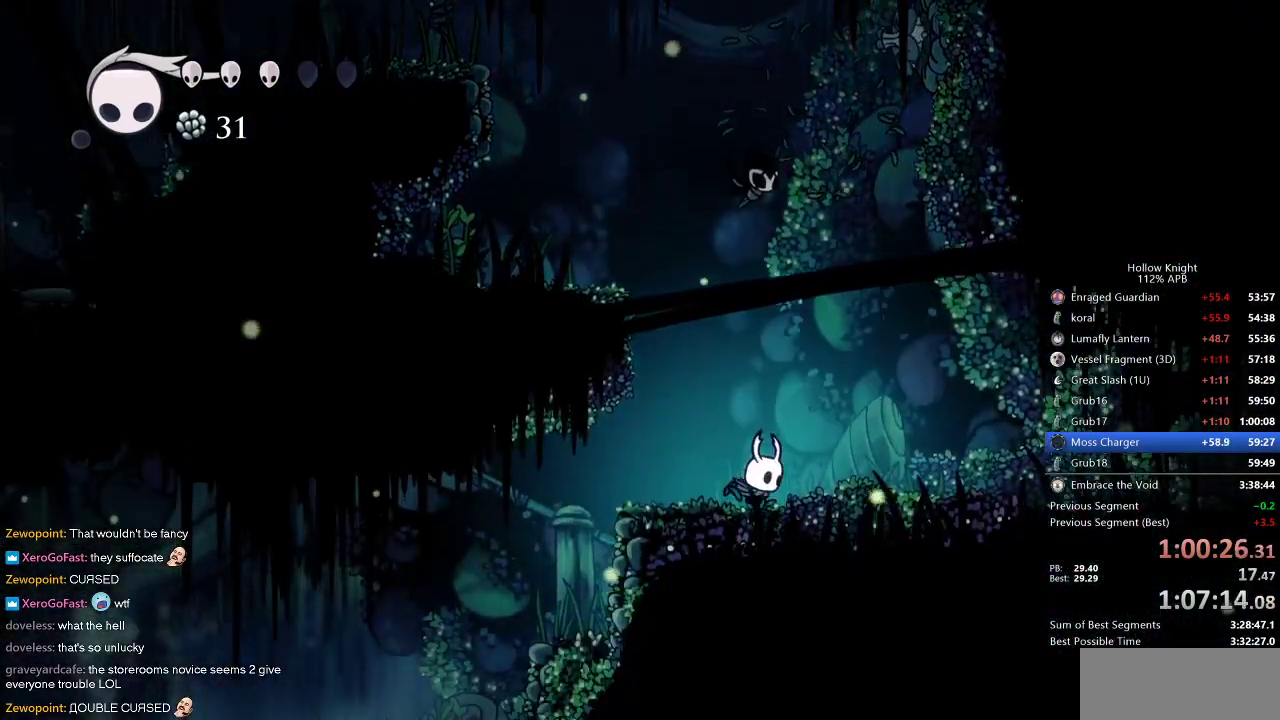
{"keys": ["dnail", "down"], "events": [[17, "down", "down"], [100, "dnail", "down"]]}
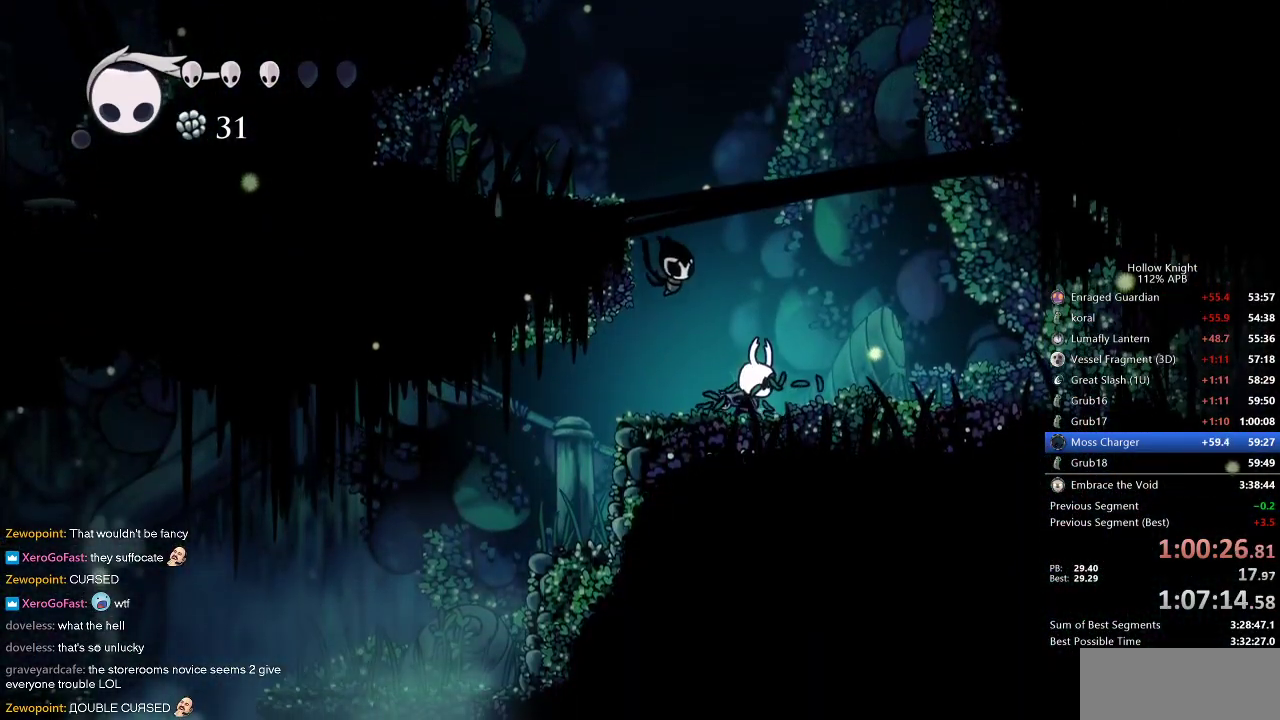
{"keys": ["dnail", "down"], "events": []}
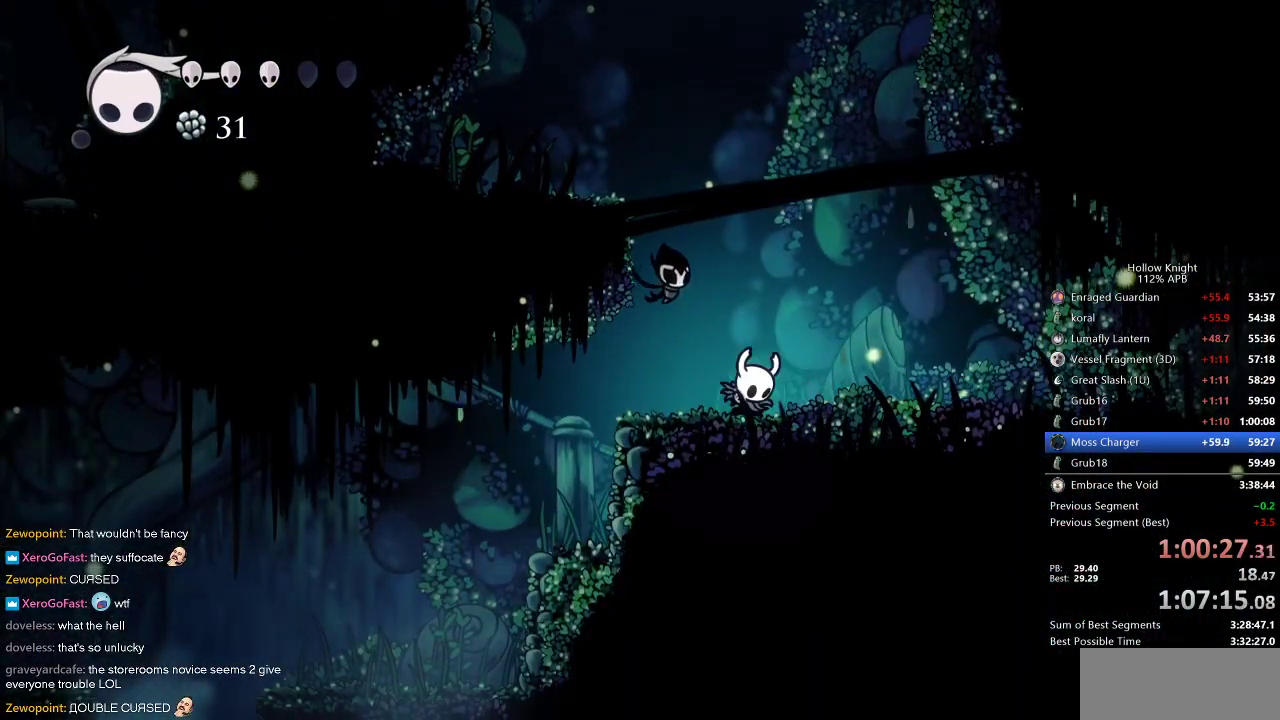
{"keys": ["dnail", "down"], "events": []}
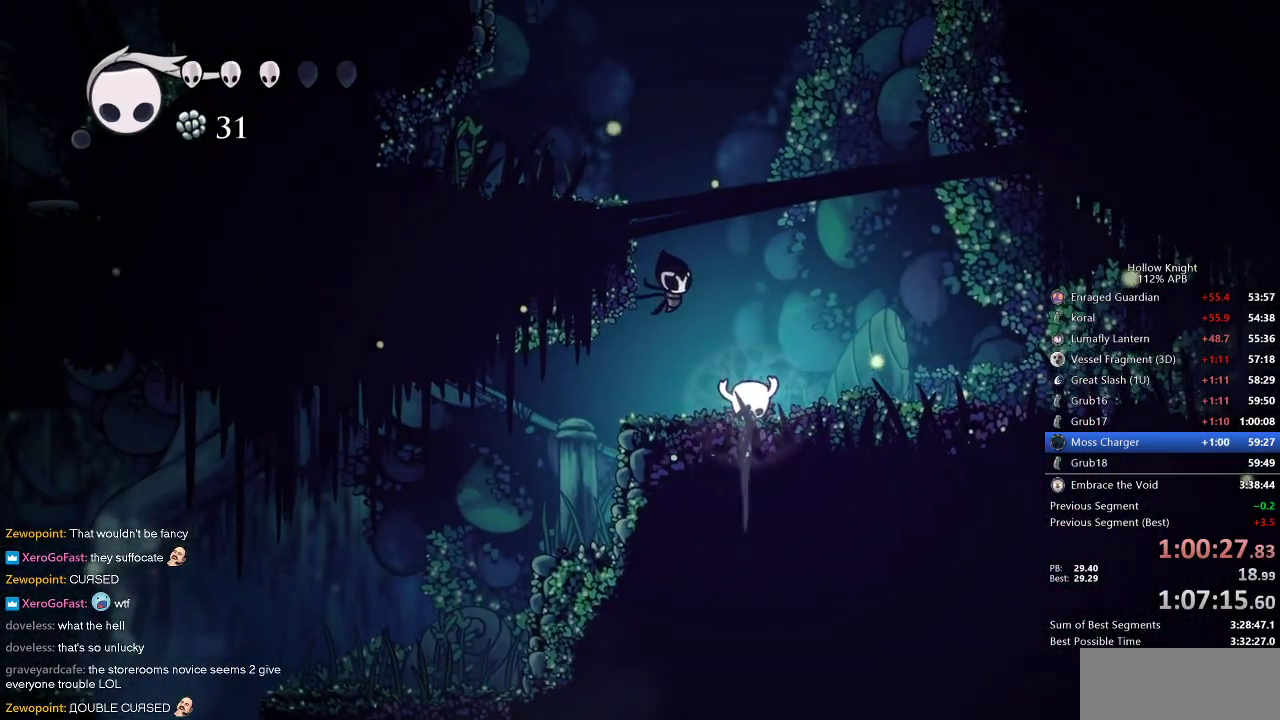
{"keys": ["dnail", "down"], "events": []}
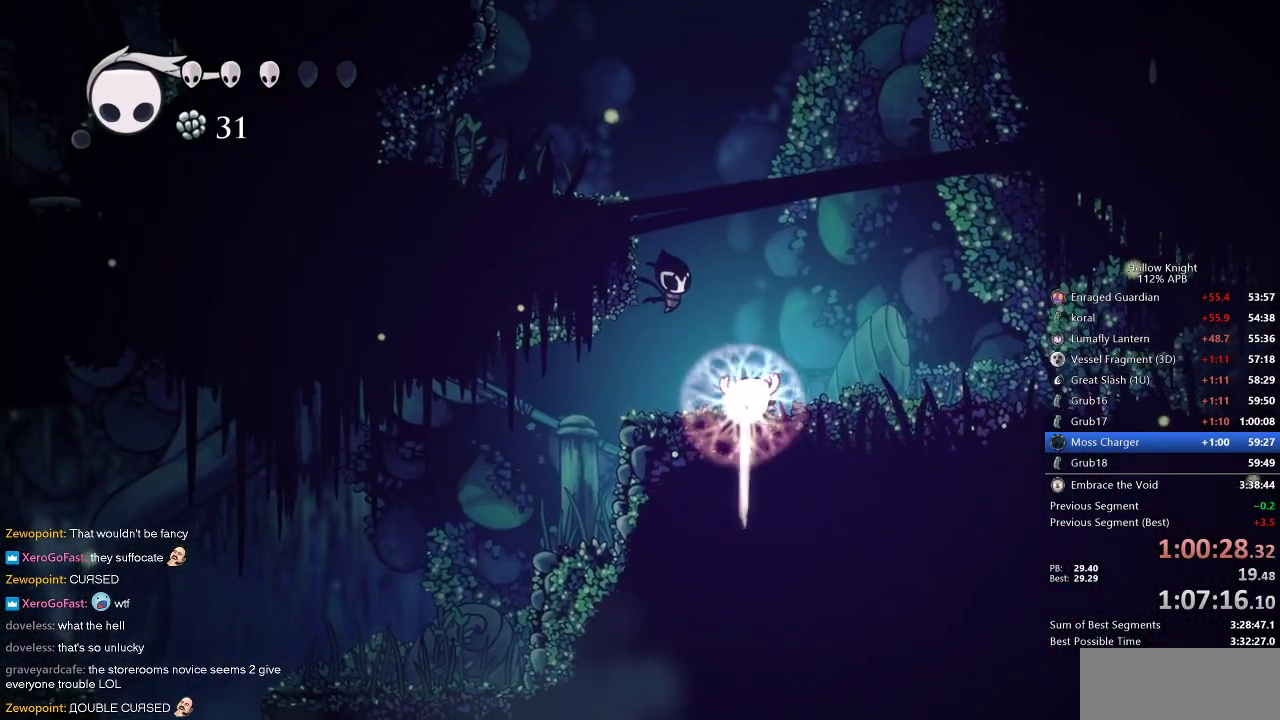
{"keys": ["dnail", "down"], "events": []}